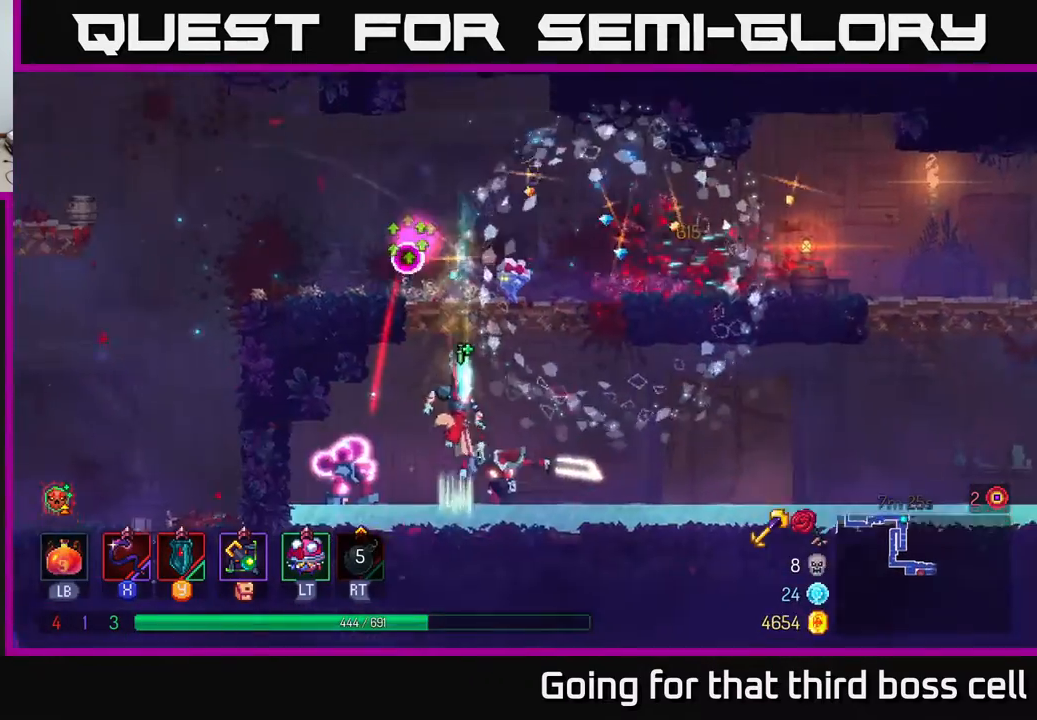
Gameplay with a controller (Xbox layout); each line is a JSON object with the inputs held at the frame after it. "events" lists button and stick changes between this image and that frame as [ms after this image, input, new state], when the widget could be followed in between.
{"buttons": ["X"], "left_stick": "left", "right_stick": "center", "events": [[67, "A", "up"], [133, "left_stick", "center"], [267, "left_stick", "right"], [483, "left_stick", "left"], [500, "X", "down"]]}
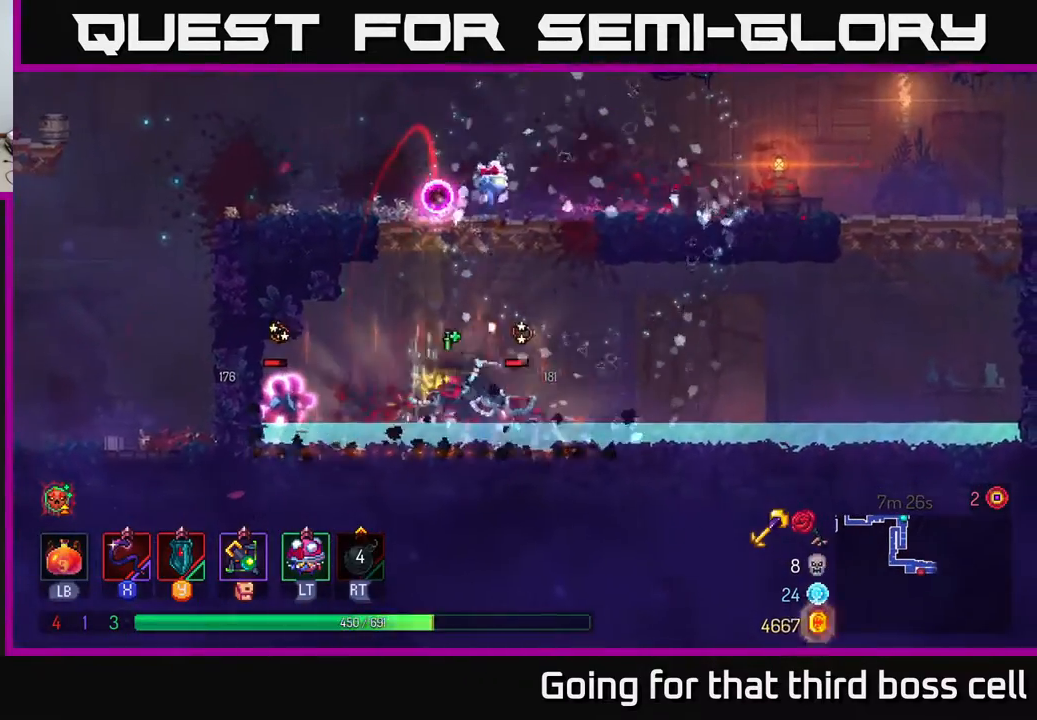
{"buttons": ["B"], "left_stick": "right", "right_stick": "center", "events": [[83, "X", "up"], [267, "left_stick", "center"], [400, "left_stick", "right"], [500, "B", "down"]]}
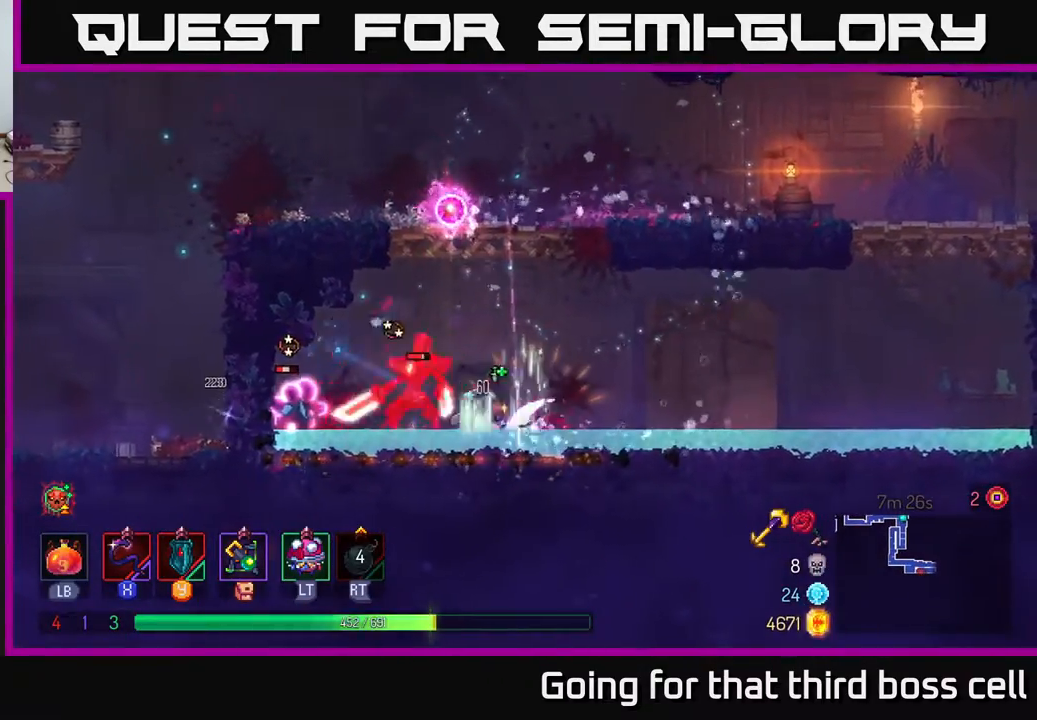
{"buttons": ["X"], "left_stick": "left", "right_stick": "center", "events": [[117, "B", "up"], [200, "B", "down"], [267, "B", "up"], [400, "left_stick", "left"], [433, "X", "down"]]}
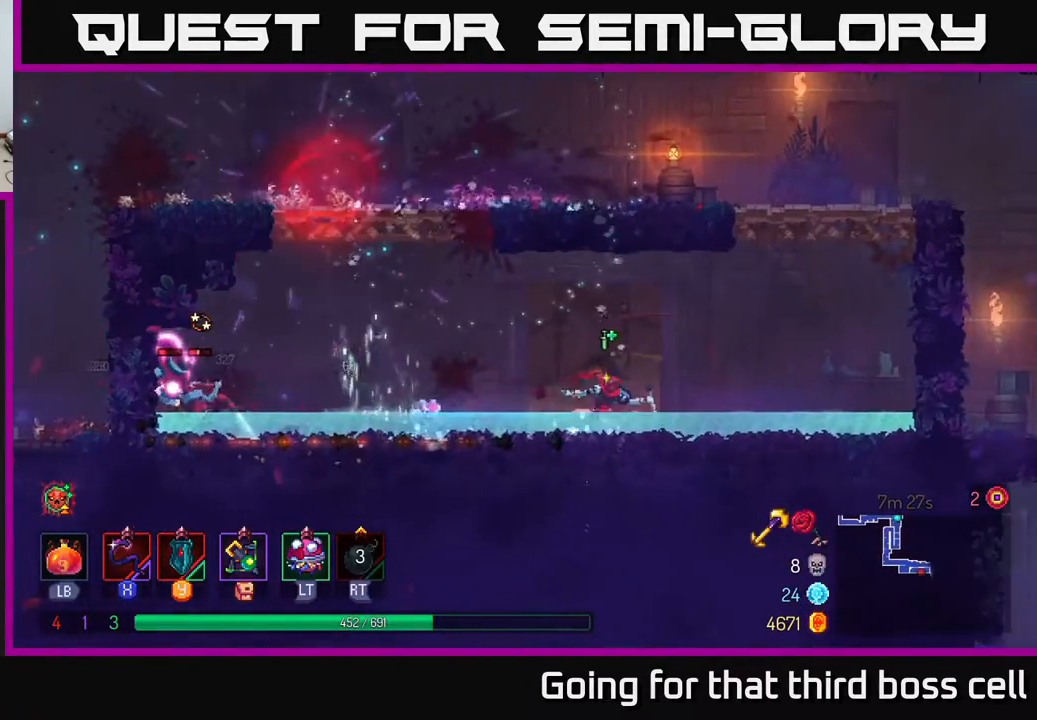
{"buttons": [], "left_stick": "left", "right_stick": "center", "events": [[33, "X", "up"]]}
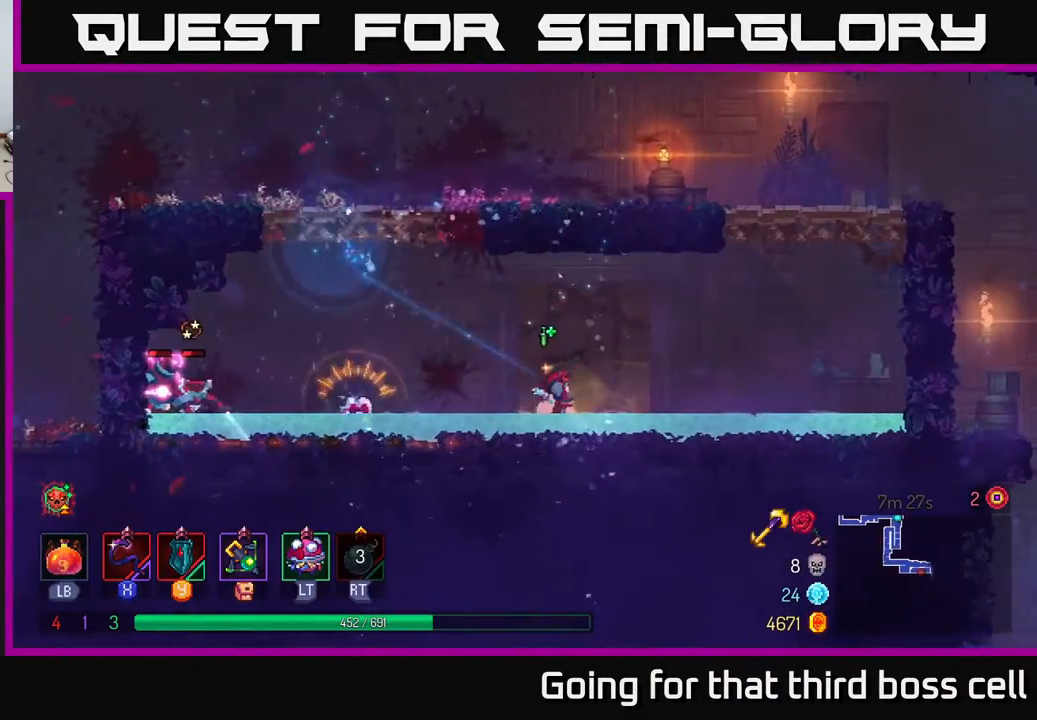
{"buttons": [], "left_stick": "left", "right_stick": "center", "events": [[267, "X", "down"], [350, "X", "up"]]}
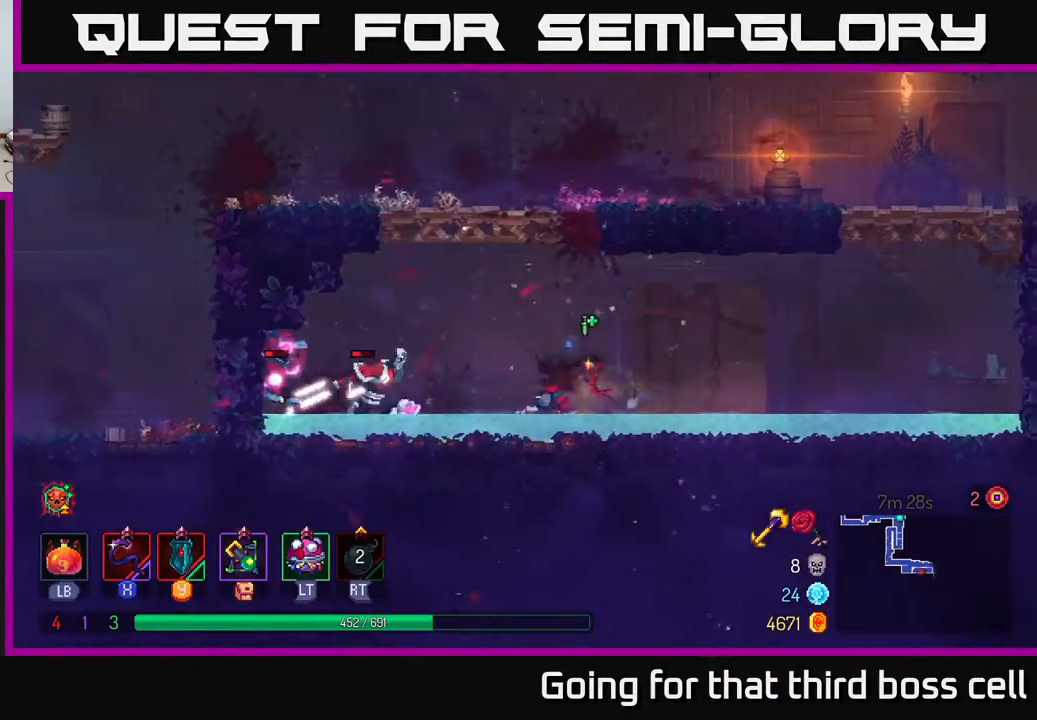
{"buttons": [], "left_stick": "left", "right_stick": "center", "events": [[400, "X", "down"], [483, "X", "up"]]}
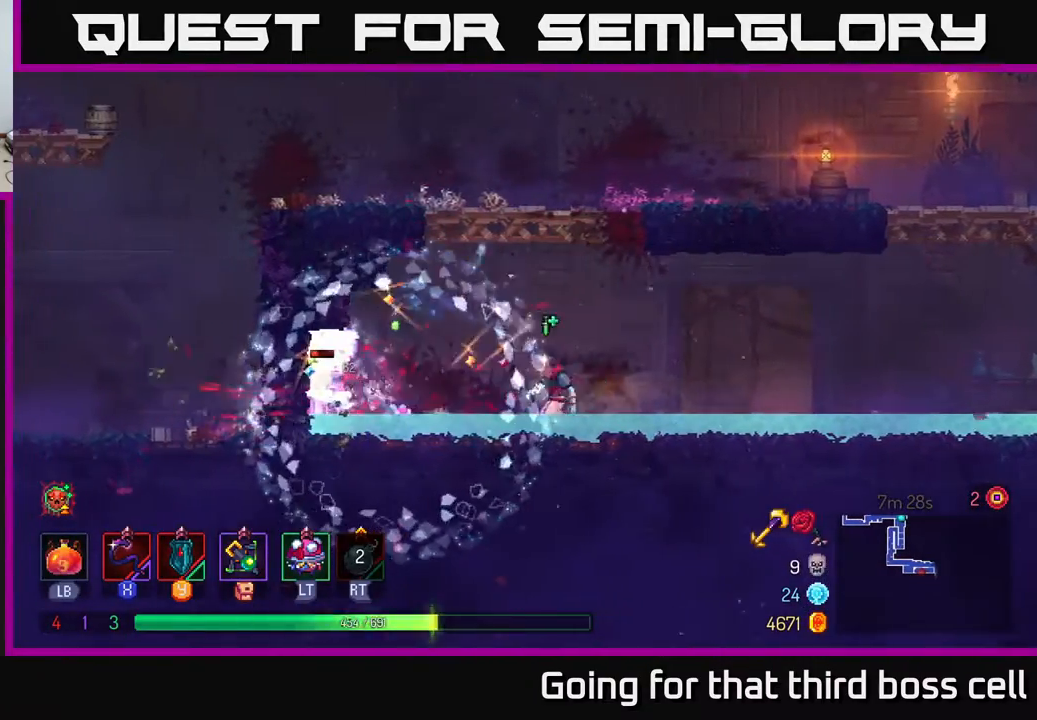
{"buttons": [], "left_stick": "center", "right_stick": "center", "events": [[33, "left_stick", "center"], [317, "X", "down"], [400, "X", "up"]]}
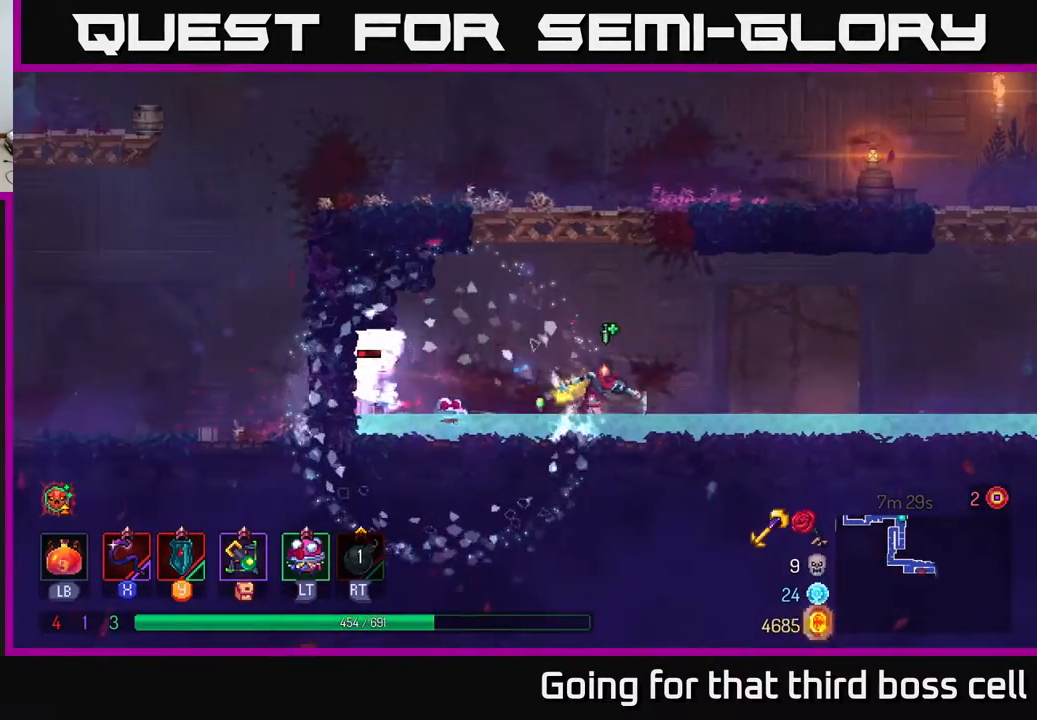
{"buttons": [], "left_stick": "right", "right_stick": "center", "events": [[200, "left_stick", "right"], [317, "B", "down"], [450, "B", "up"]]}
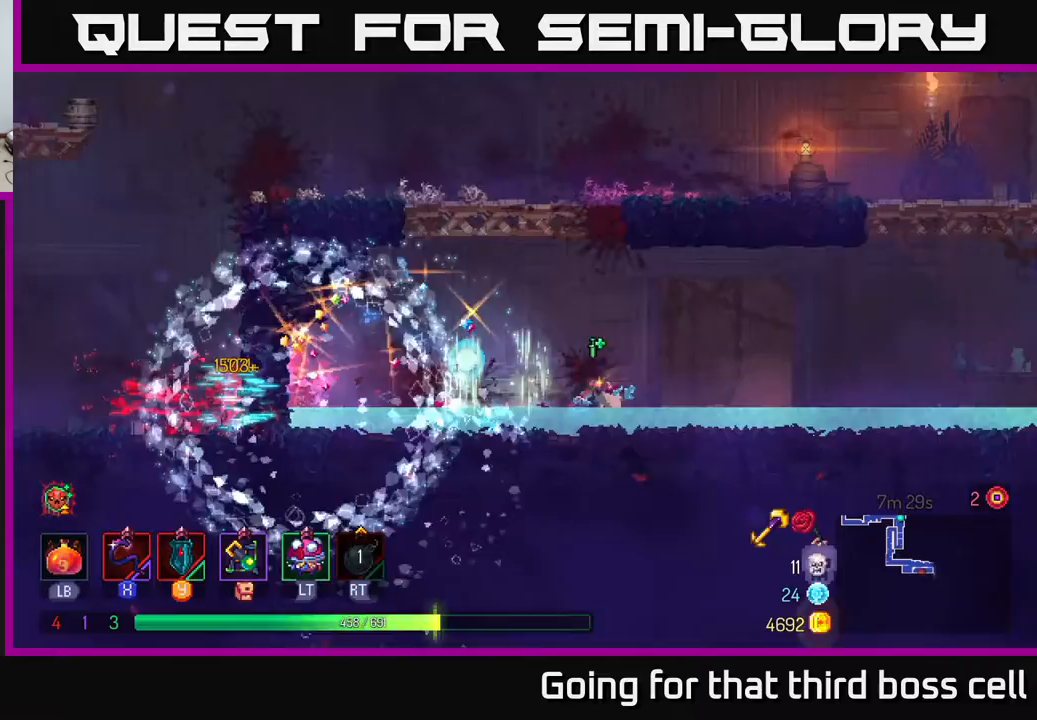
{"buttons": [], "left_stick": "right", "right_stick": "center", "events": [[350, "A", "down"], [450, "A", "up"]]}
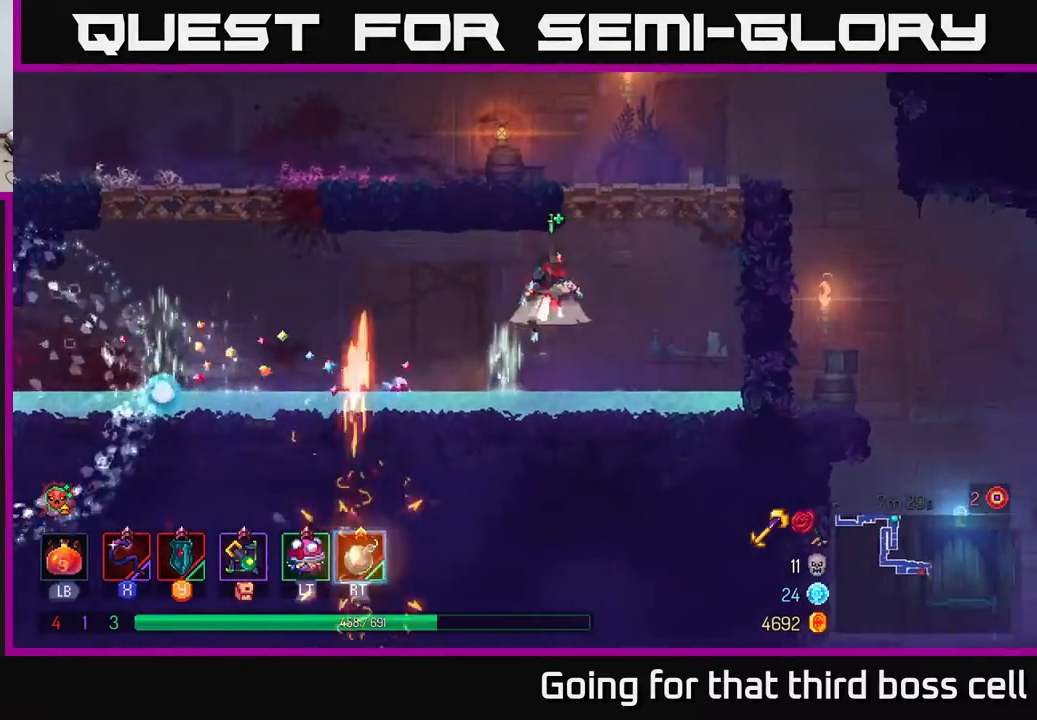
{"buttons": ["B"], "left_stick": "up-right", "right_stick": "center", "events": [[17, "A", "down"], [133, "left_stick", "up-right"], [167, "A", "up"], [417, "B", "down"]]}
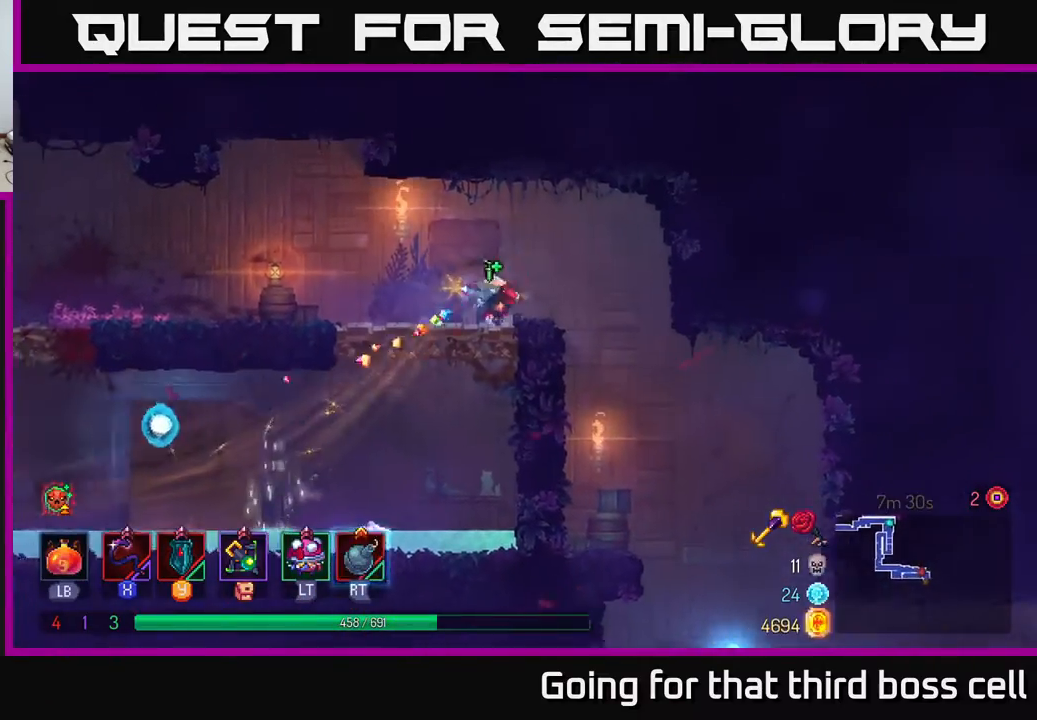
{"buttons": [], "left_stick": "right", "right_stick": "center", "events": [[17, "B", "up"], [67, "left_stick", "right"], [333, "left_stick", "center"], [433, "left_stick", "right"]]}
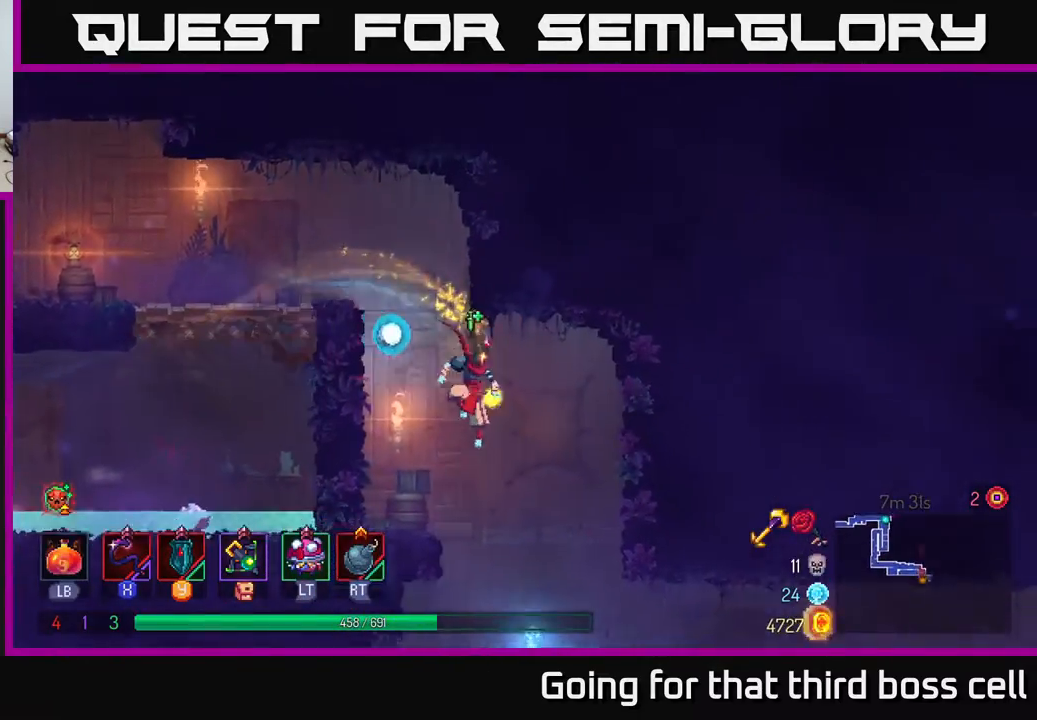
{"buttons": [], "left_stick": "right", "right_stick": "center", "events": [[133, "left_stick", "down"], [150, "A", "down"], [250, "A", "up"], [267, "left_stick", "center"], [383, "left_stick", "right"]]}
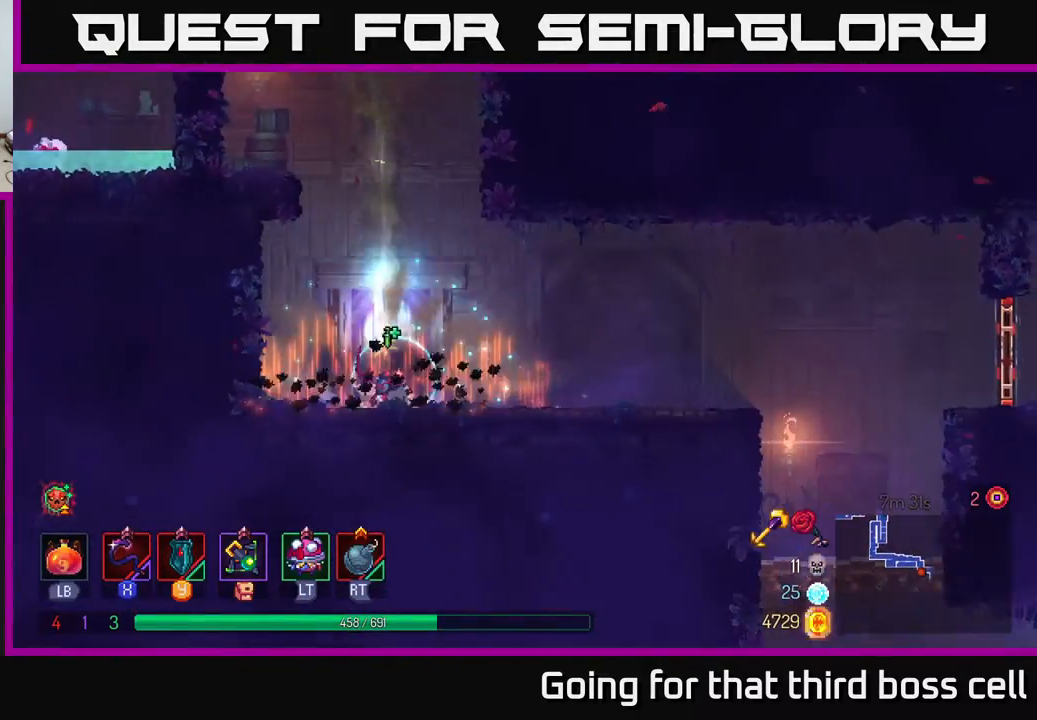
{"buttons": [], "left_stick": "right", "right_stick": "center", "events": [[183, "B", "down"], [317, "B", "up"]]}
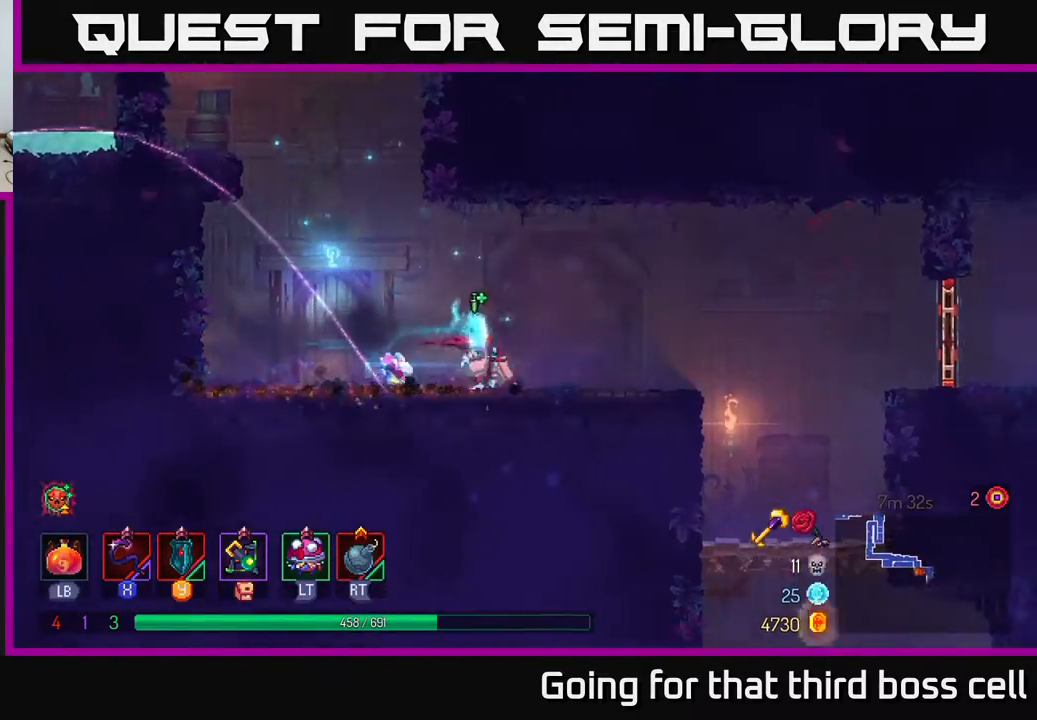
{"buttons": [], "left_stick": "right", "right_stick": "center", "events": [[350, "A", "down"], [483, "A", "up"]]}
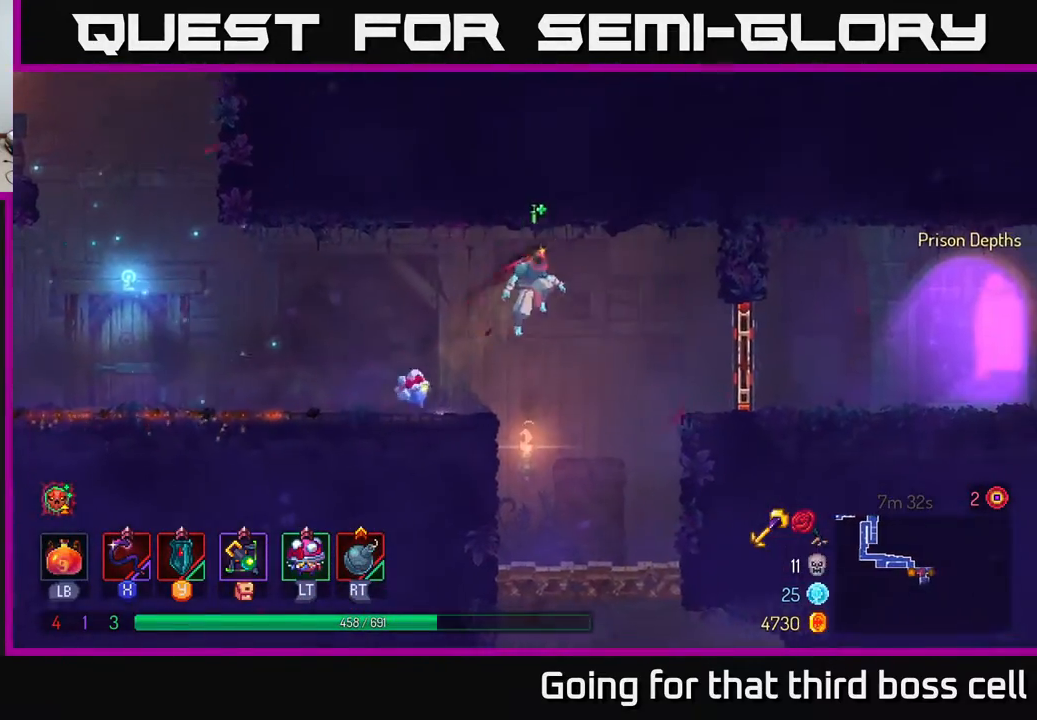
{"buttons": ["R1"], "left_stick": "up-left", "right_stick": "center", "events": [[267, "B", "down"], [383, "B", "up"], [450, "R1", "down"], [467, "left_stick", "up-left"]]}
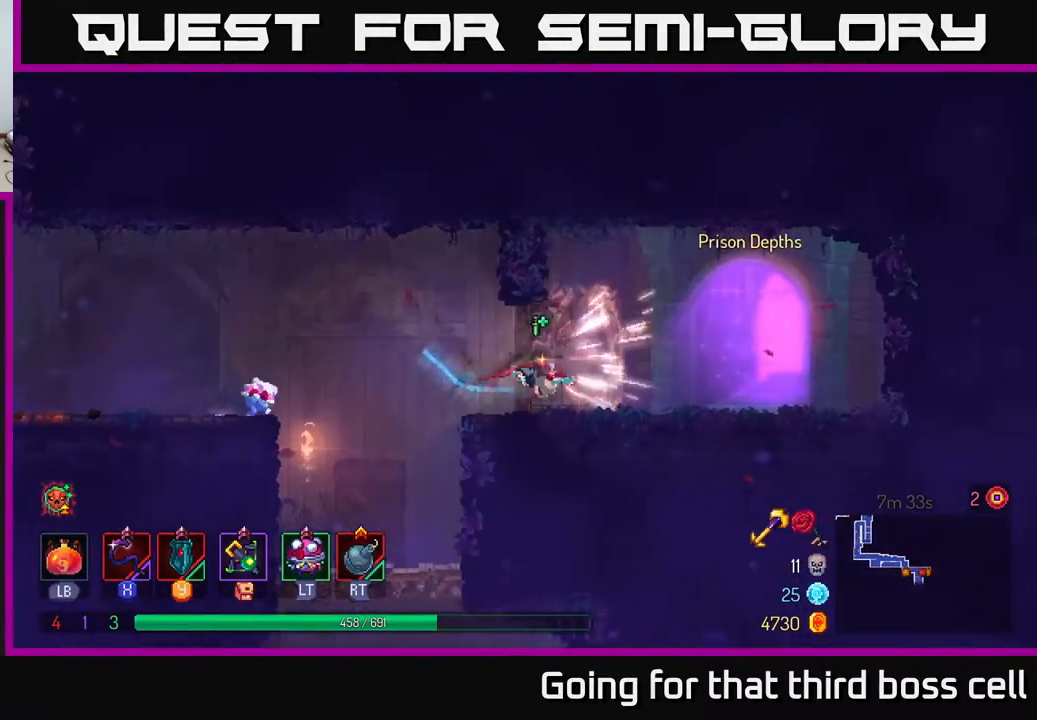
{"buttons": [], "left_stick": "left", "right_stick": "center", "events": [[17, "left_stick", "left"], [50, "R1", "up"]]}
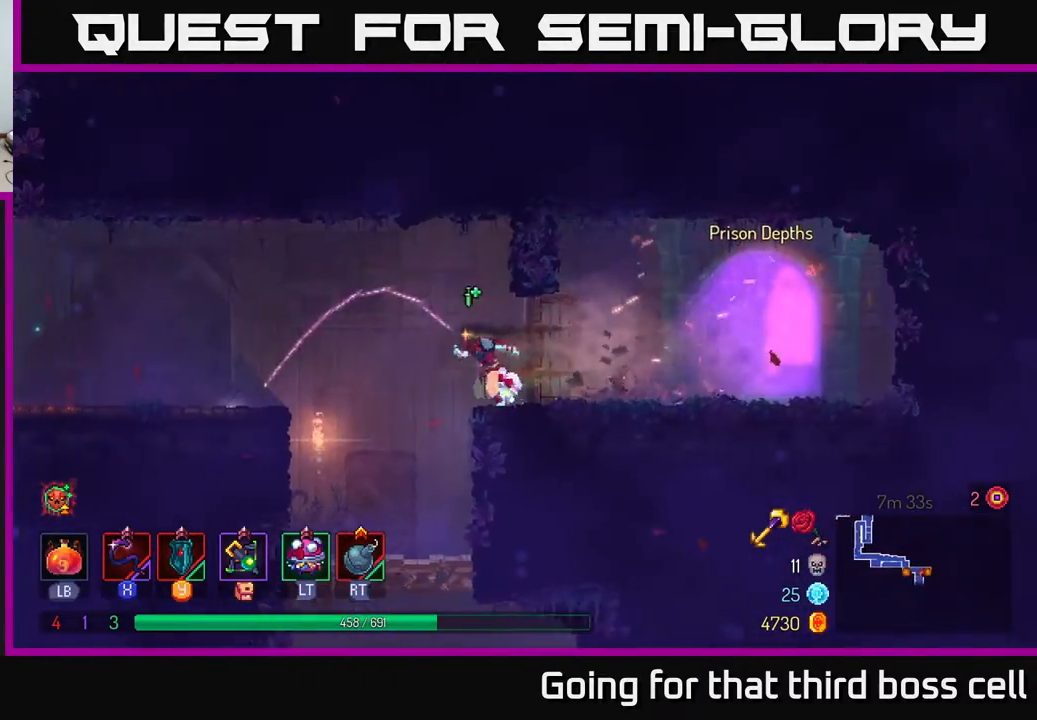
{"buttons": [], "left_stick": "down", "right_stick": "center", "events": [[50, "left_stick", "up-left"], [217, "left_stick", "center"], [267, "left_stick", "down"]]}
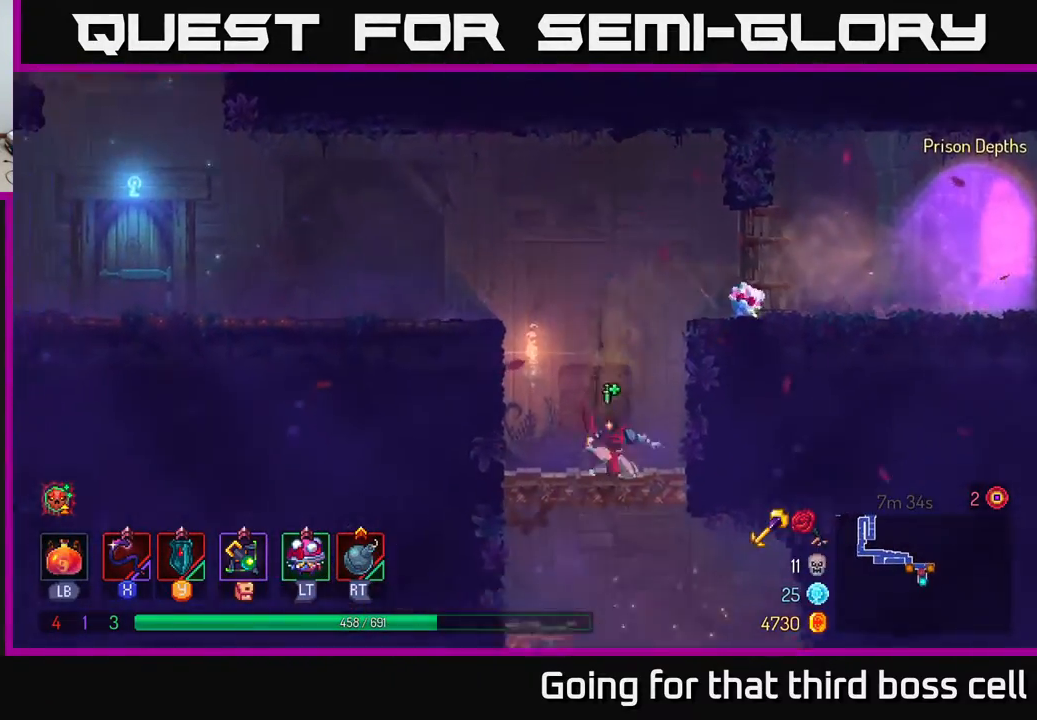
{"buttons": [], "left_stick": "right", "right_stick": "center", "events": [[50, "A", "down"], [150, "A", "up"], [250, "A", "down"], [333, "A", "up"], [350, "left_stick", "right"], [367, "B", "down"], [467, "B", "up"]]}
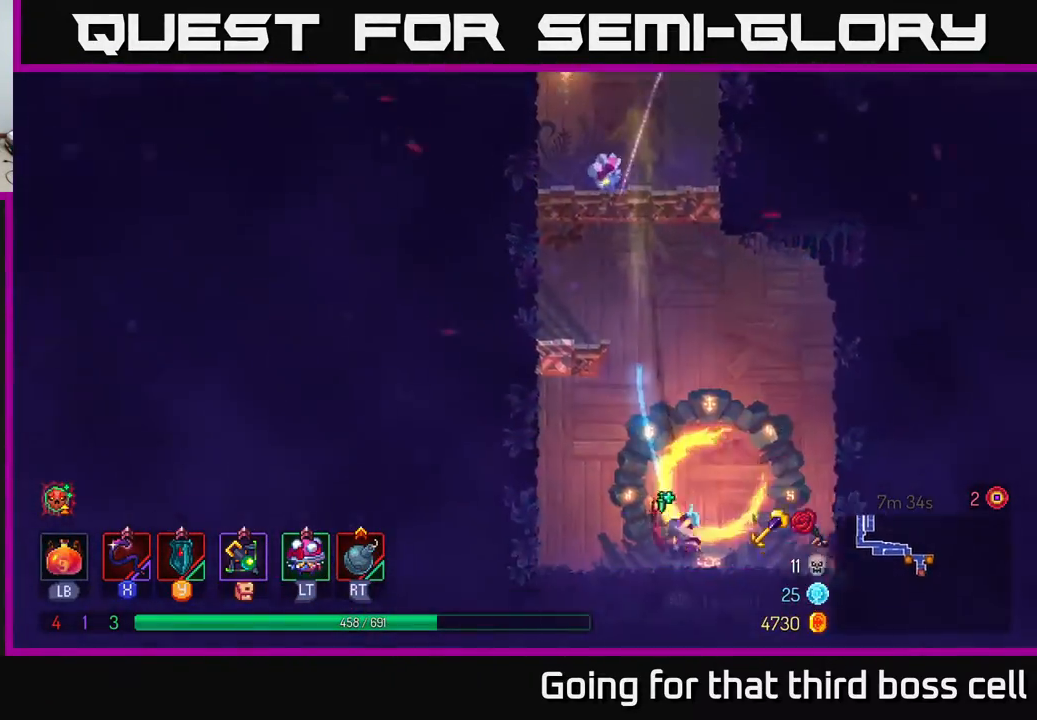
{"buttons": [], "left_stick": "center", "right_stick": "center", "events": [[83, "left_stick", "center"], [150, "left_stick", "left"], [267, "R1", "down"], [367, "R1", "up"], [417, "left_stick", "center"]]}
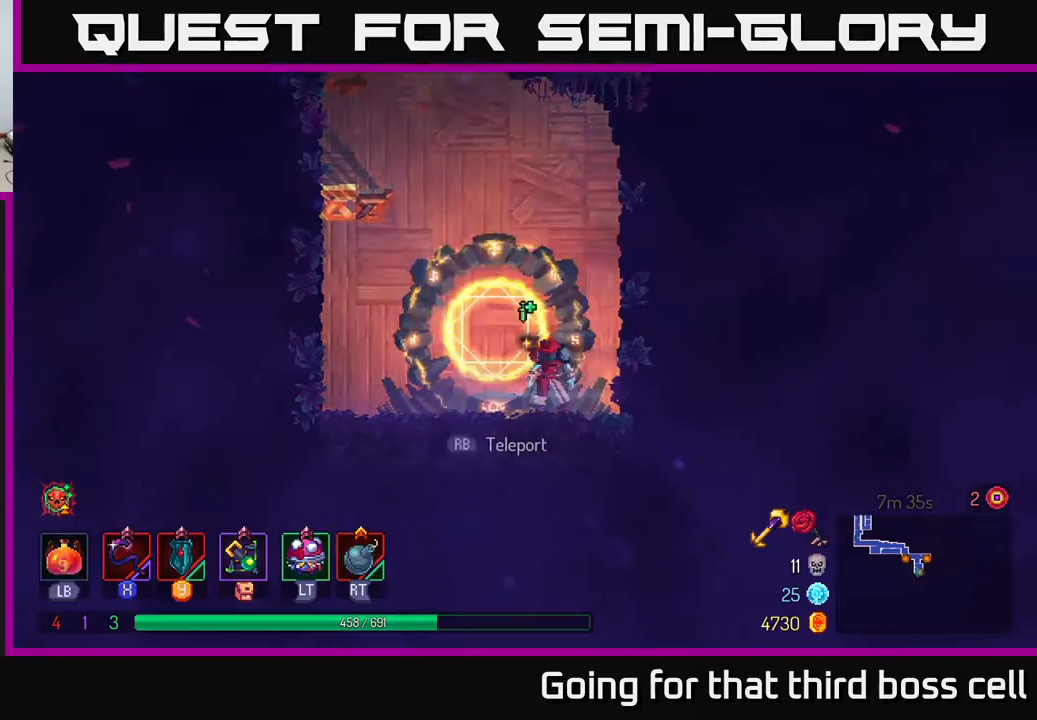
{"buttons": [], "left_stick": "up", "right_stick": "center", "events": [[117, "R1", "down"], [200, "R1", "up"], [367, "left_stick", "up"]]}
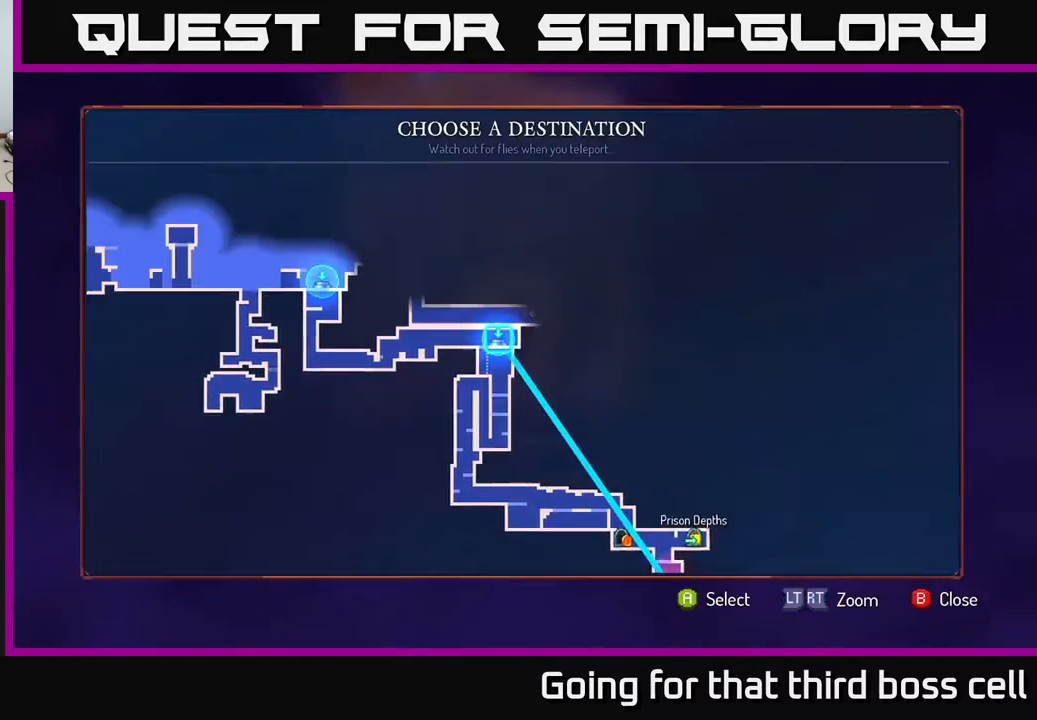
{"buttons": [], "left_stick": "center", "right_stick": "center", "events": [[50, "left_stick", "center"], [250, "A", "down"], [333, "A", "up"]]}
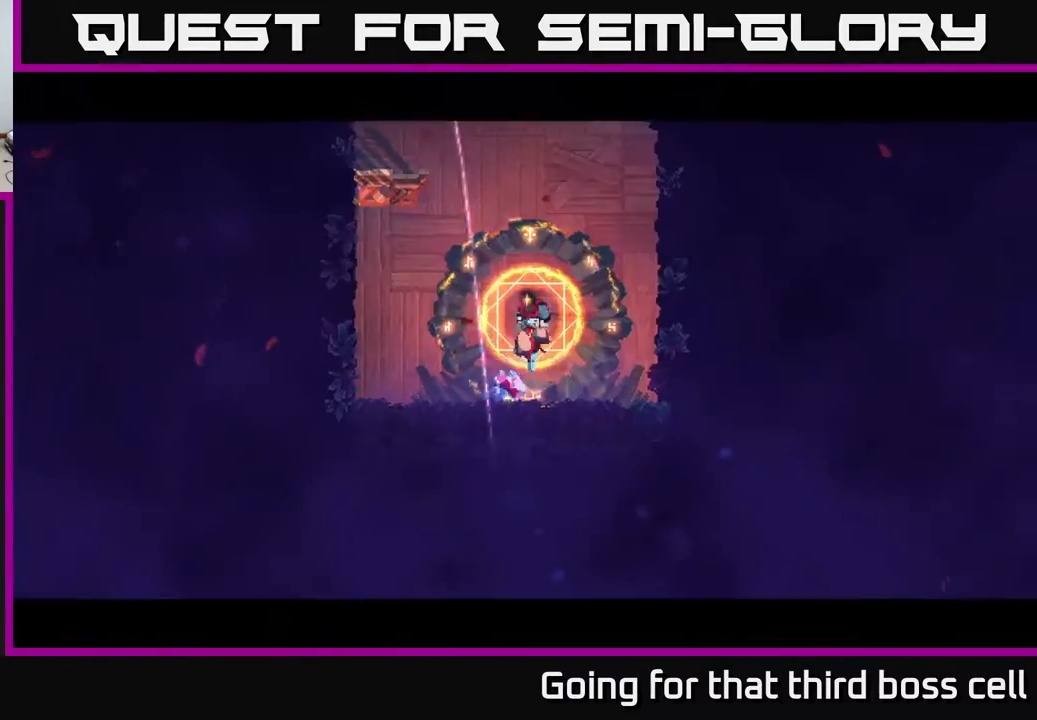
{"buttons": [], "left_stick": "center", "right_stick": "center", "events": [[17, "left_stick", "up"], [283, "left_stick", "center"]]}
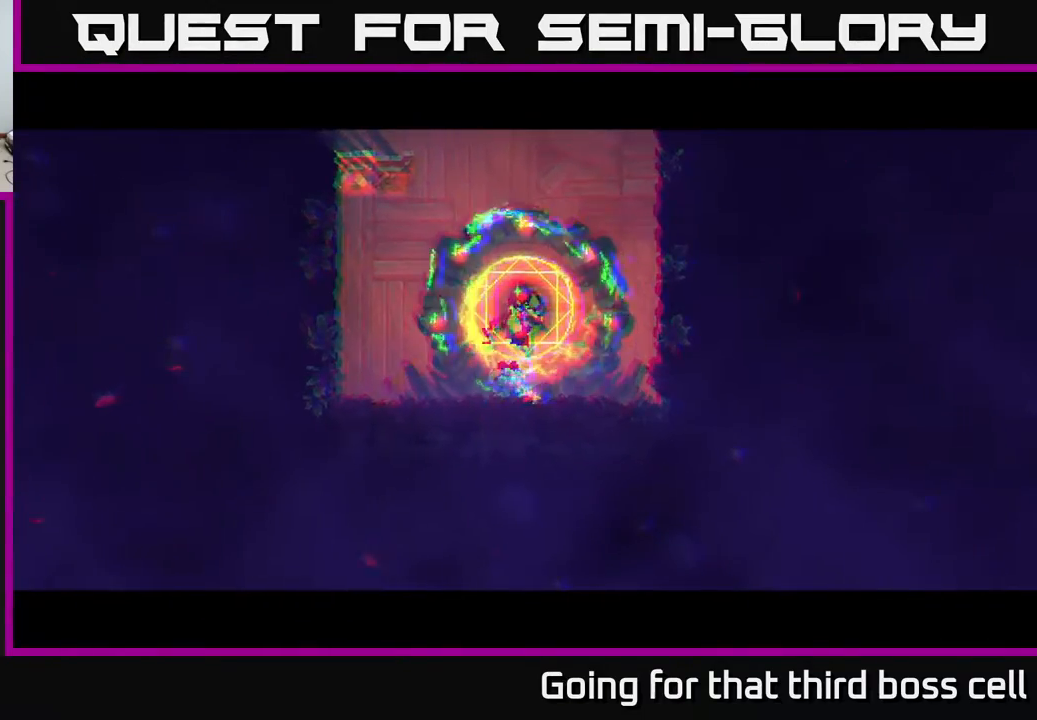
{"buttons": [], "left_stick": "center", "right_stick": "center", "events": []}
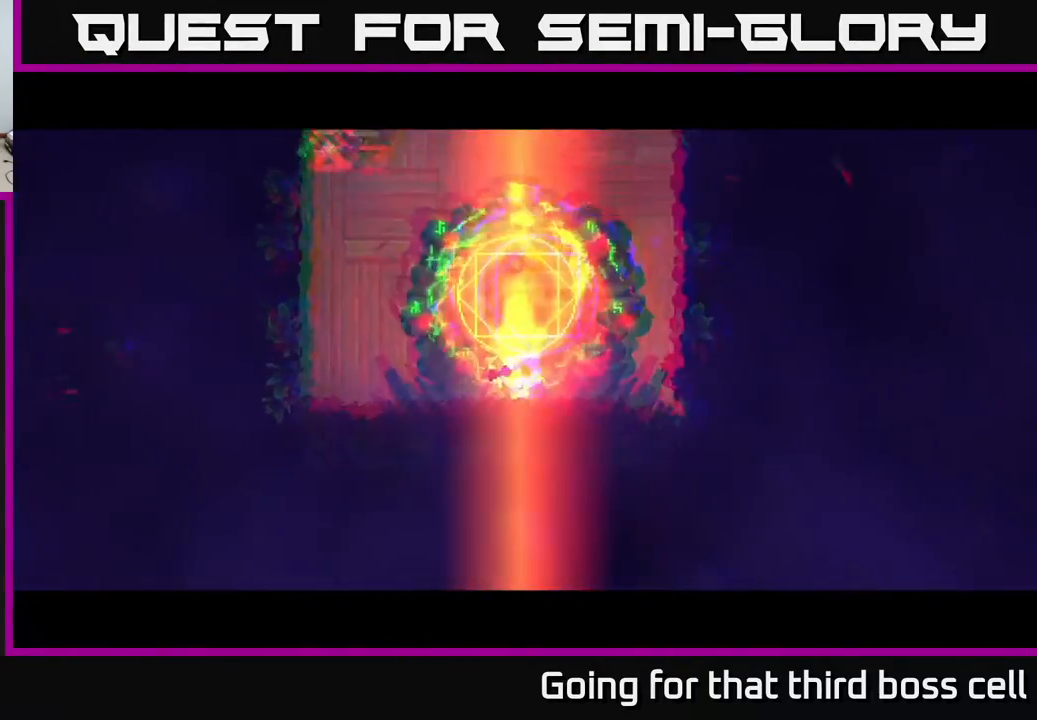
{"buttons": [], "left_stick": "center", "right_stick": "center", "events": []}
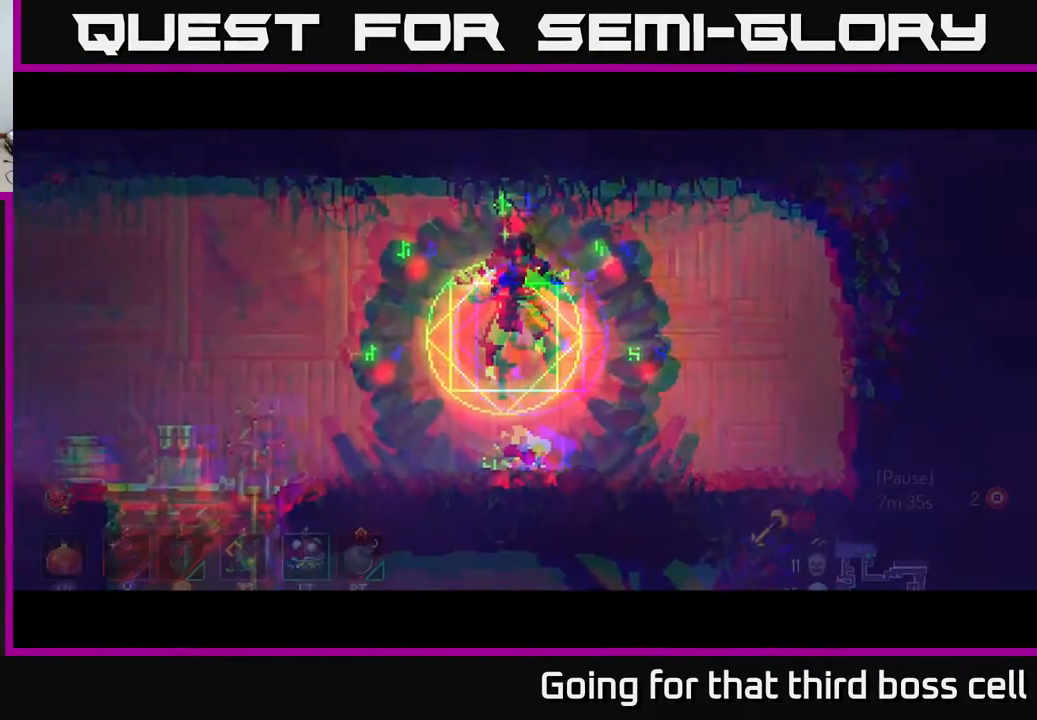
{"buttons": [], "left_stick": "center", "right_stick": "center", "events": [[50, "left_stick", "left"], [183, "left_stick", "center"]]}
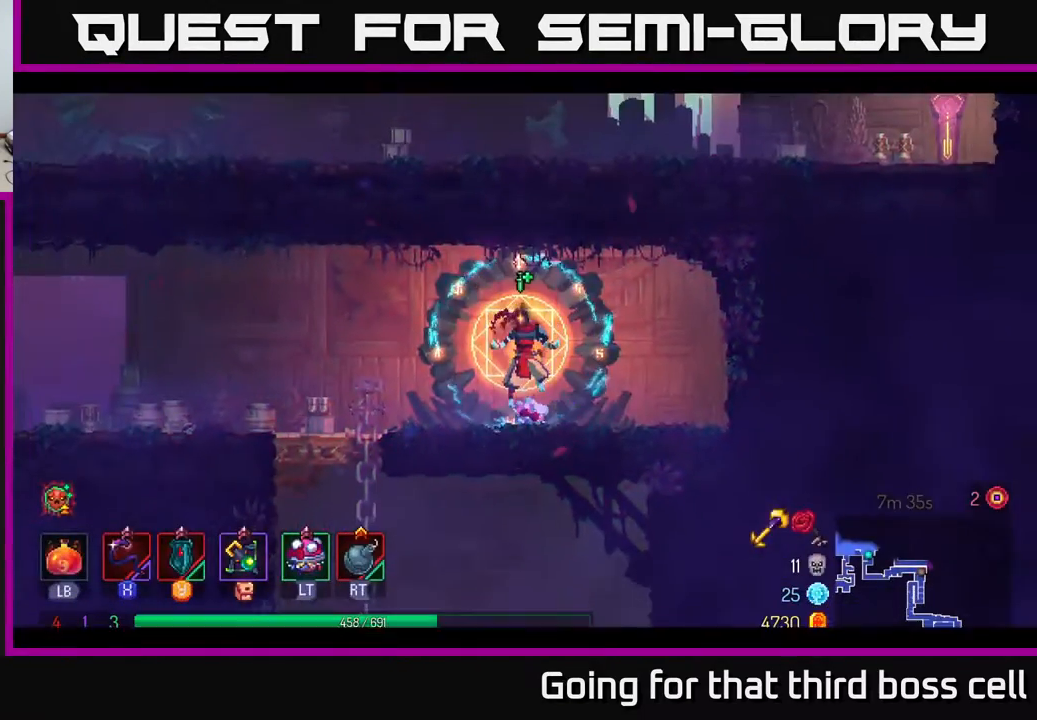
{"buttons": ["R1"], "left_stick": "center", "right_stick": "center", "events": [[450, "R1", "down"]]}
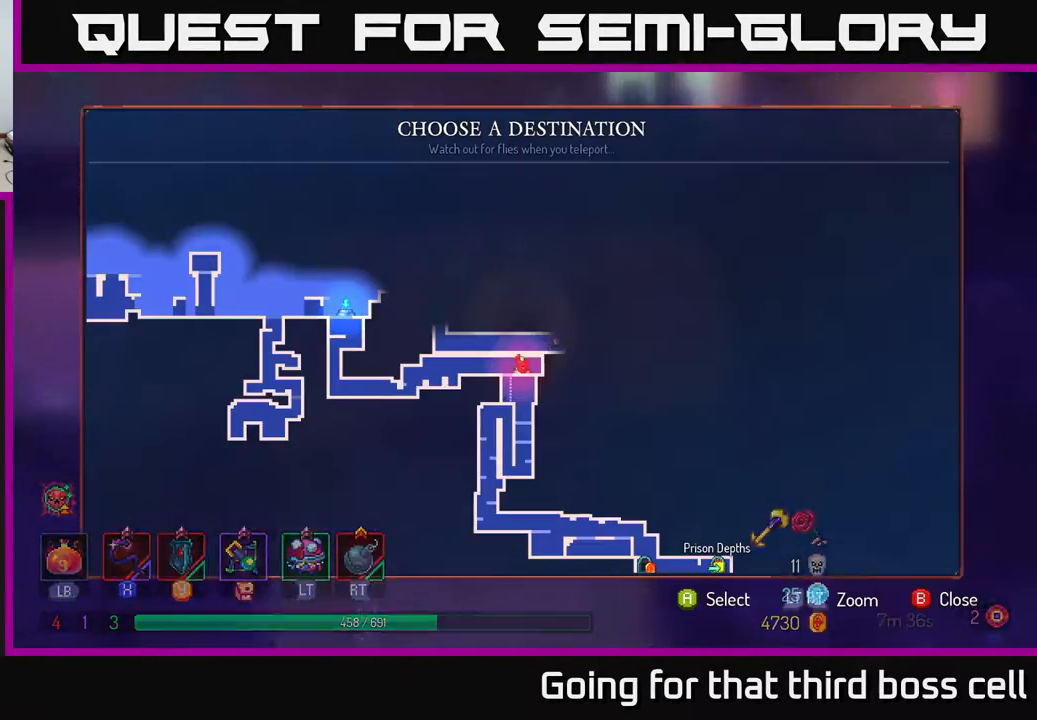
{"buttons": [], "left_stick": "center", "right_stick": "center", "events": [[67, "R1", "up"], [283, "left_stick", "up"], [383, "A", "down"], [433, "A", "up"], [433, "left_stick", "center"]]}
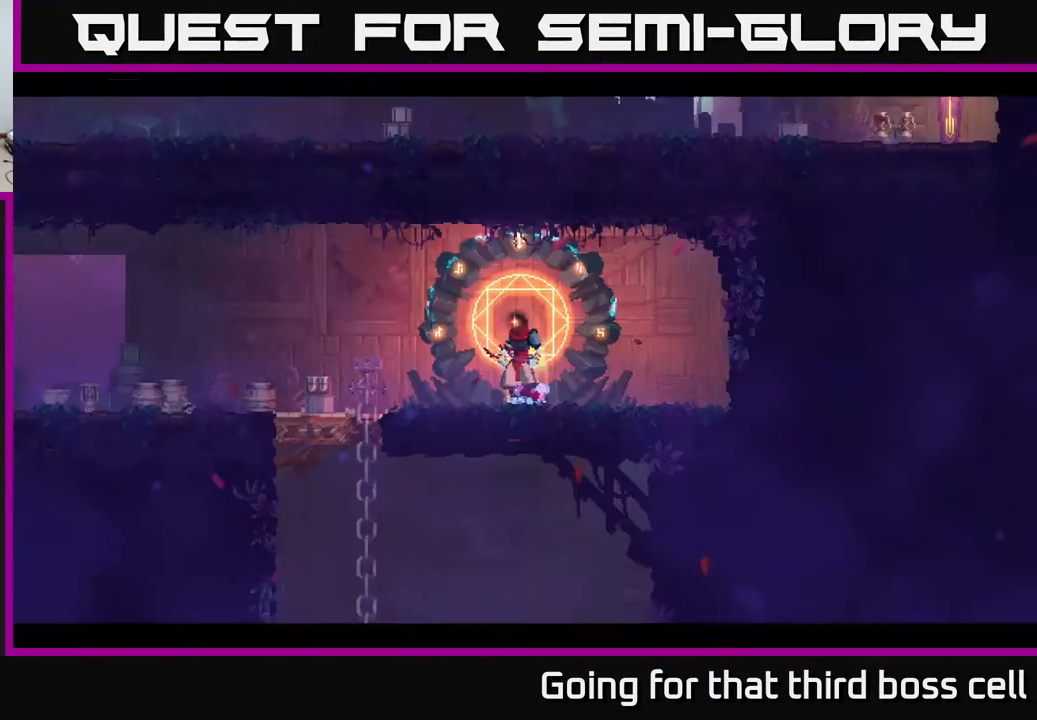
{"buttons": [], "left_stick": "right", "right_stick": "center", "events": [[450, "left_stick", "right"]]}
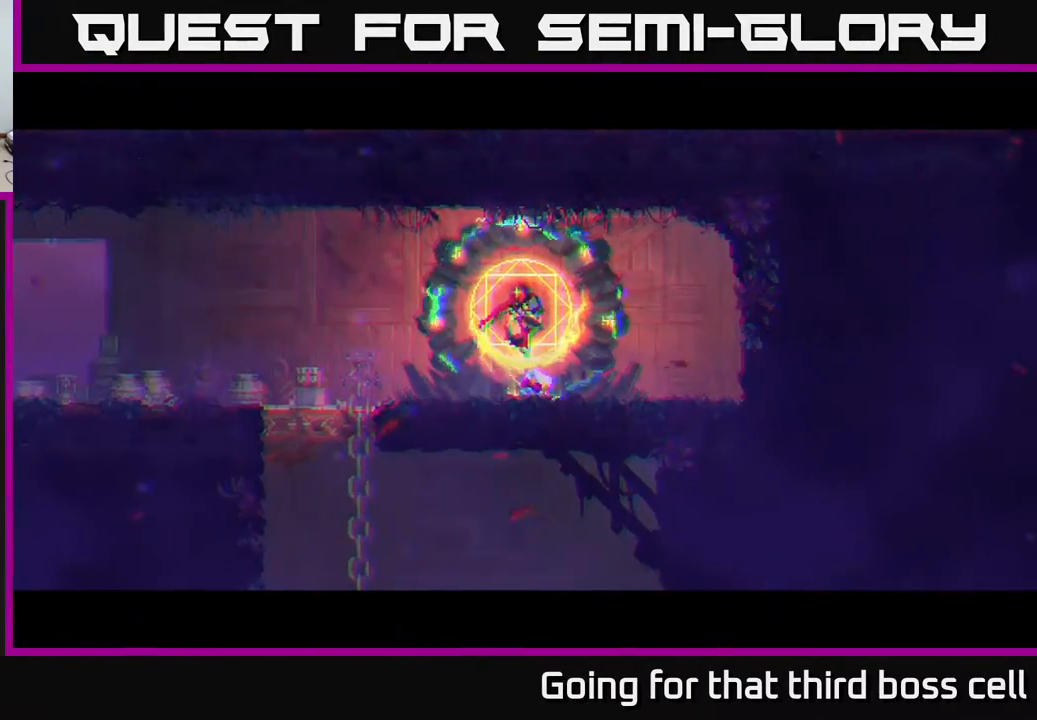
{"buttons": [], "left_stick": "right", "right_stick": "center", "events": []}
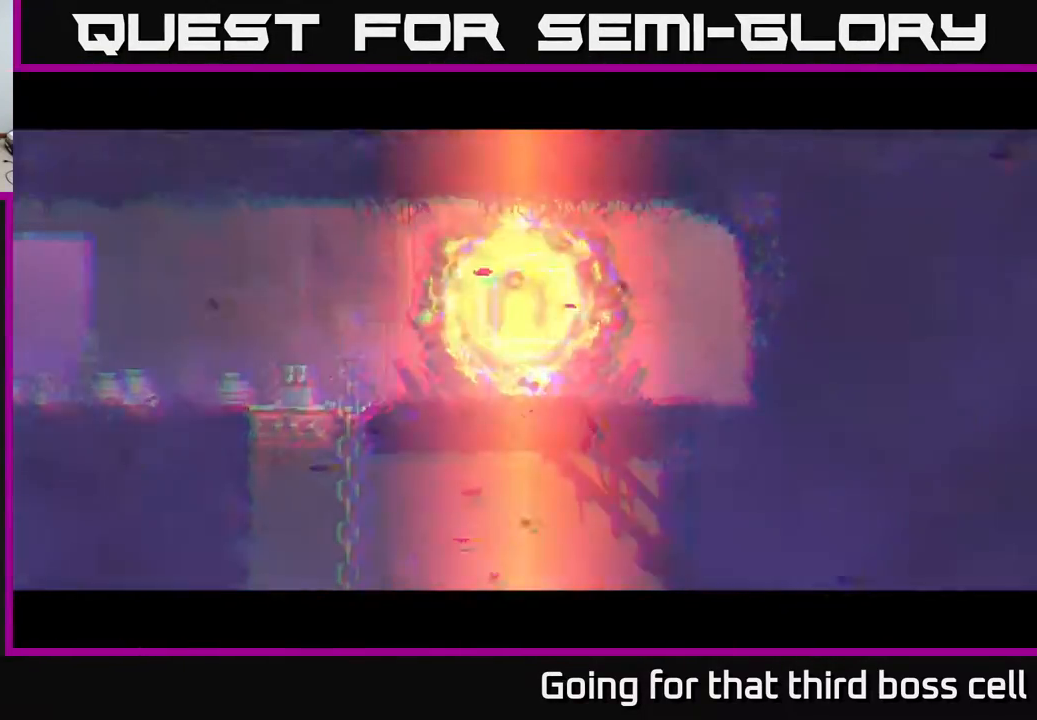
{"buttons": [], "left_stick": "right", "right_stick": "center", "events": []}